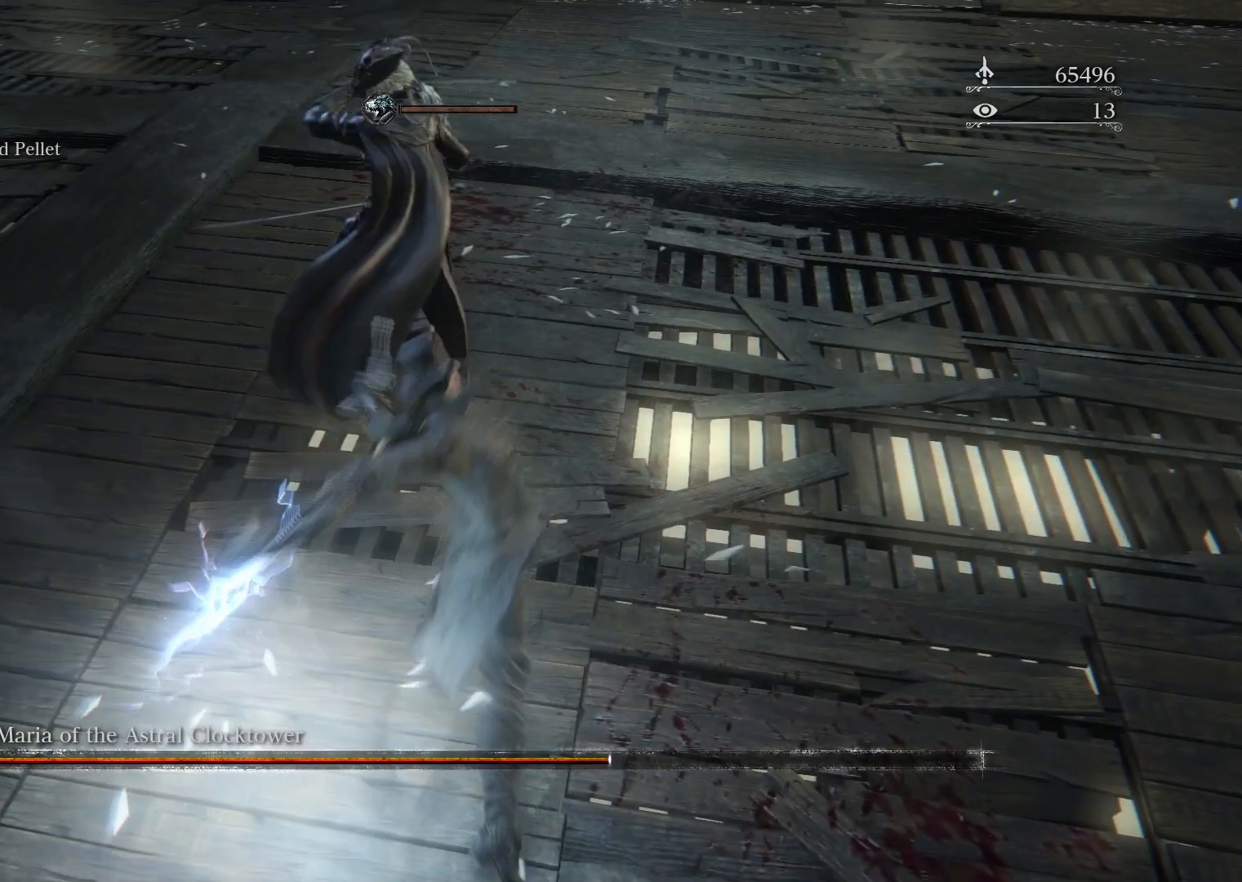
Gameplay with a controller (PlayStation layout); each line is a JSON object with the inputs held at the frame after it. "events" lists button and stick changes between this image and that frame as [ms after this image, input, new state], when the widget could be followed in between.
{"buttons": ["R2"], "left_stick": "up-right", "right_stick": "center", "events": [[67, "left_stick", "up-right"]]}
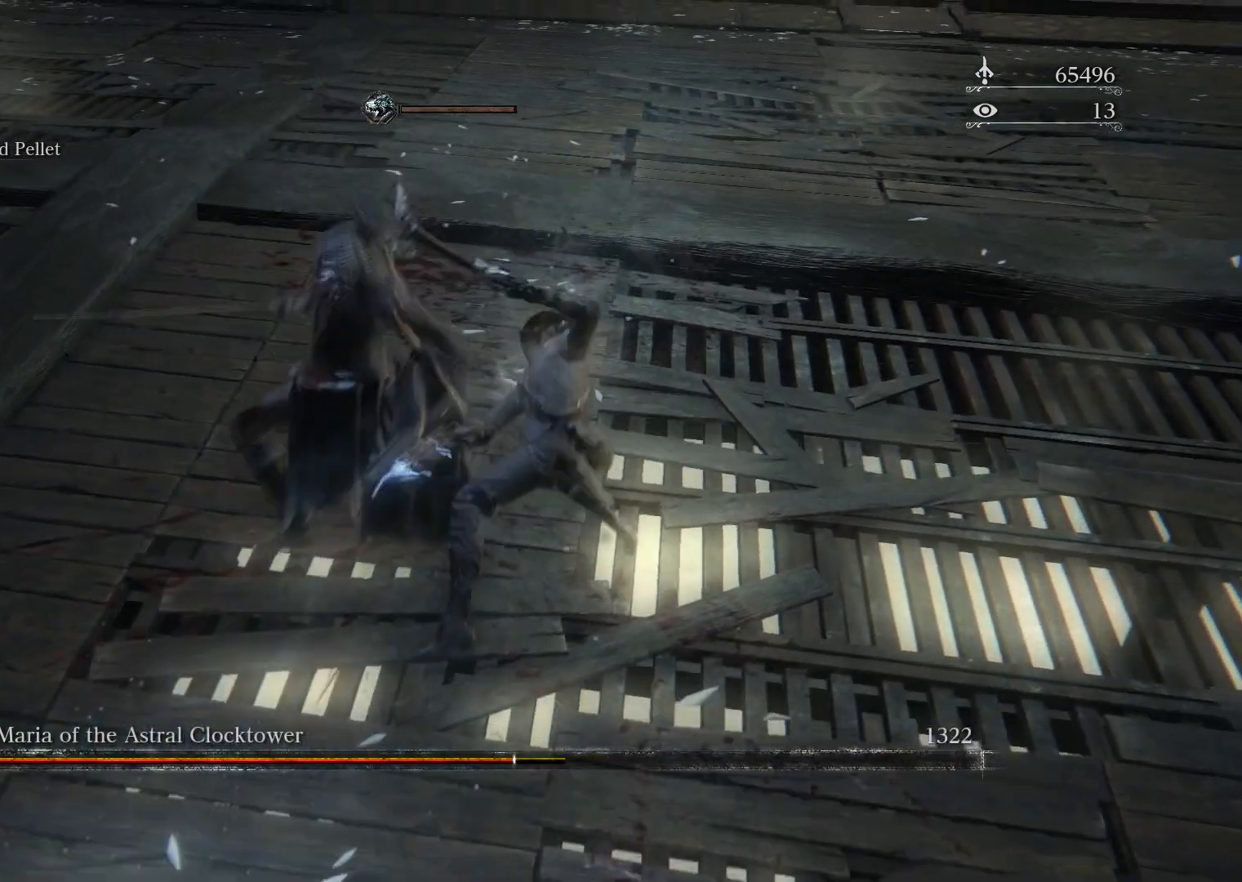
{"buttons": [], "left_stick": "center", "right_stick": "center", "events": [[17, "right_stick", "left"], [67, "left_stick", "center"], [217, "R2", "up"], [450, "right_stick", "center"]]}
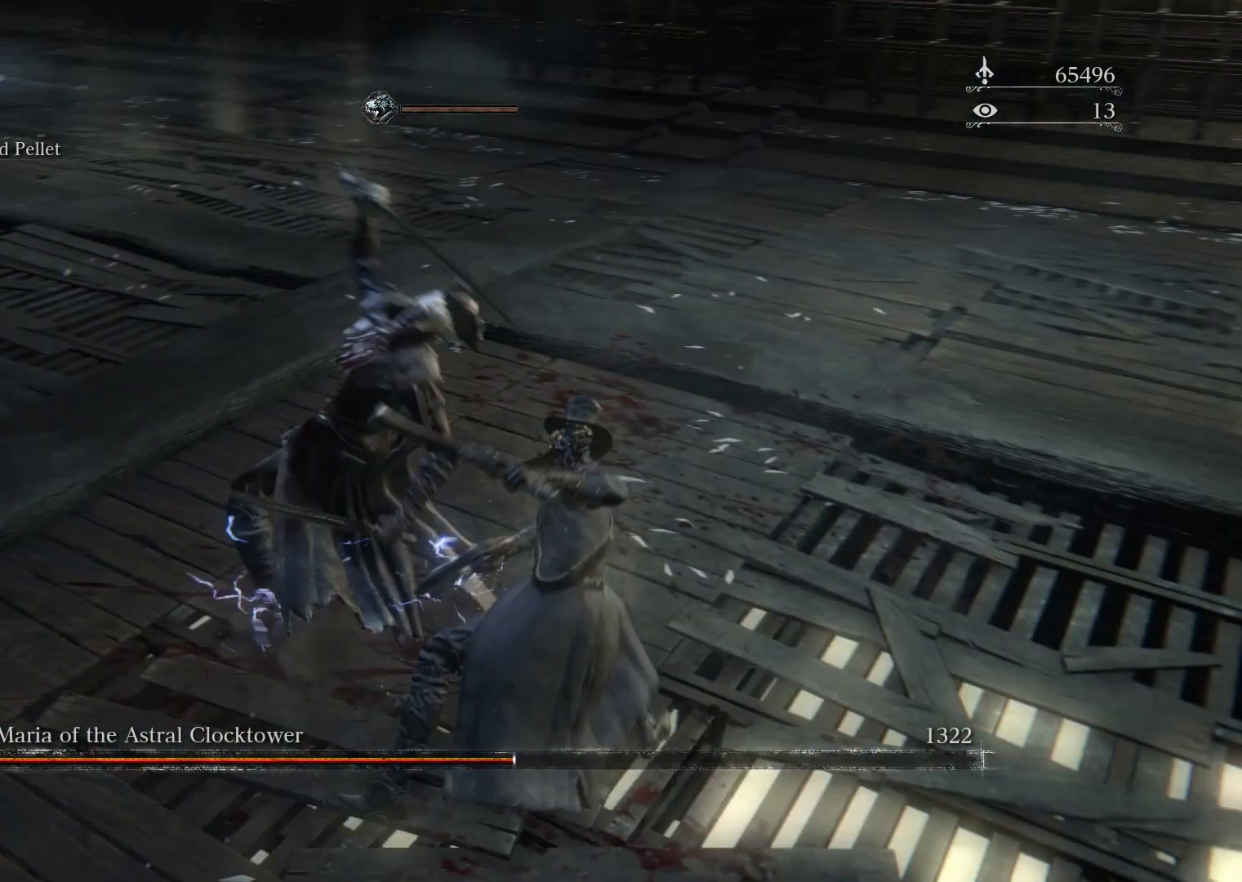
{"buttons": ["R2"], "left_stick": "center", "right_stick": "left", "events": [[67, "R2", "down"], [333, "right_stick", "left"]]}
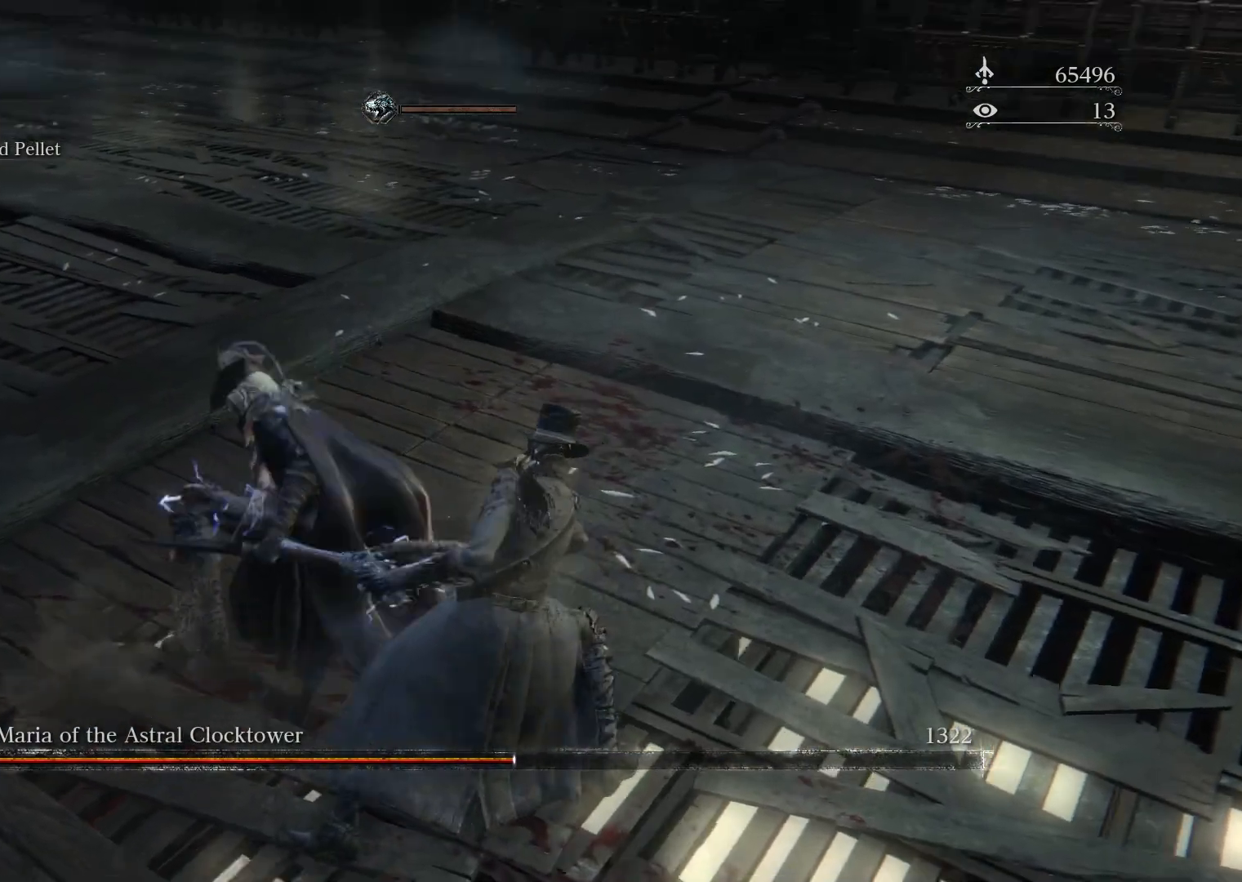
{"buttons": [], "left_stick": "up", "right_stick": "left", "events": [[300, "R2", "up"], [333, "left_stick", "up"]]}
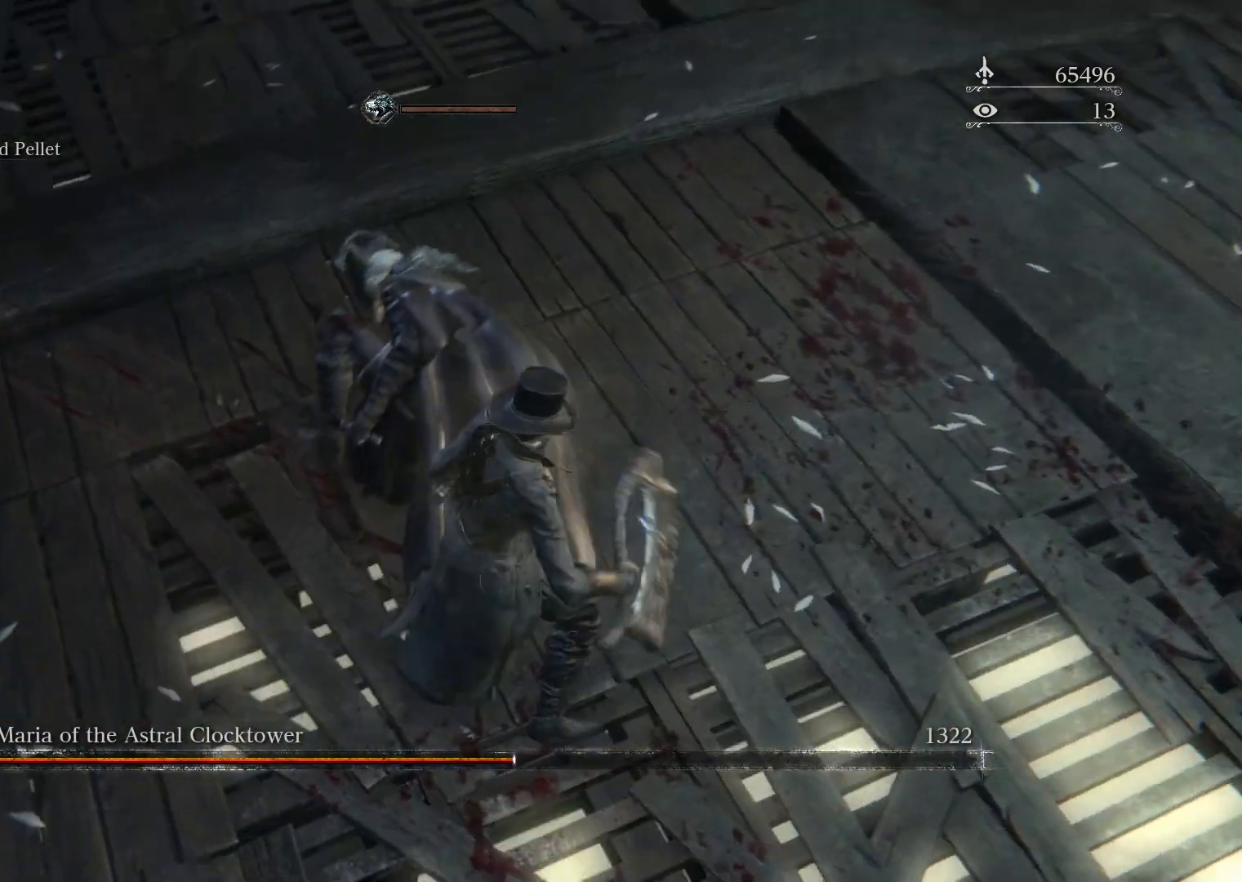
{"buttons": [], "left_stick": "center", "right_stick": "up-left", "events": [[233, "R1", "down"], [267, "right_stick", "up-left"], [433, "R1", "up"], [500, "left_stick", "center"]]}
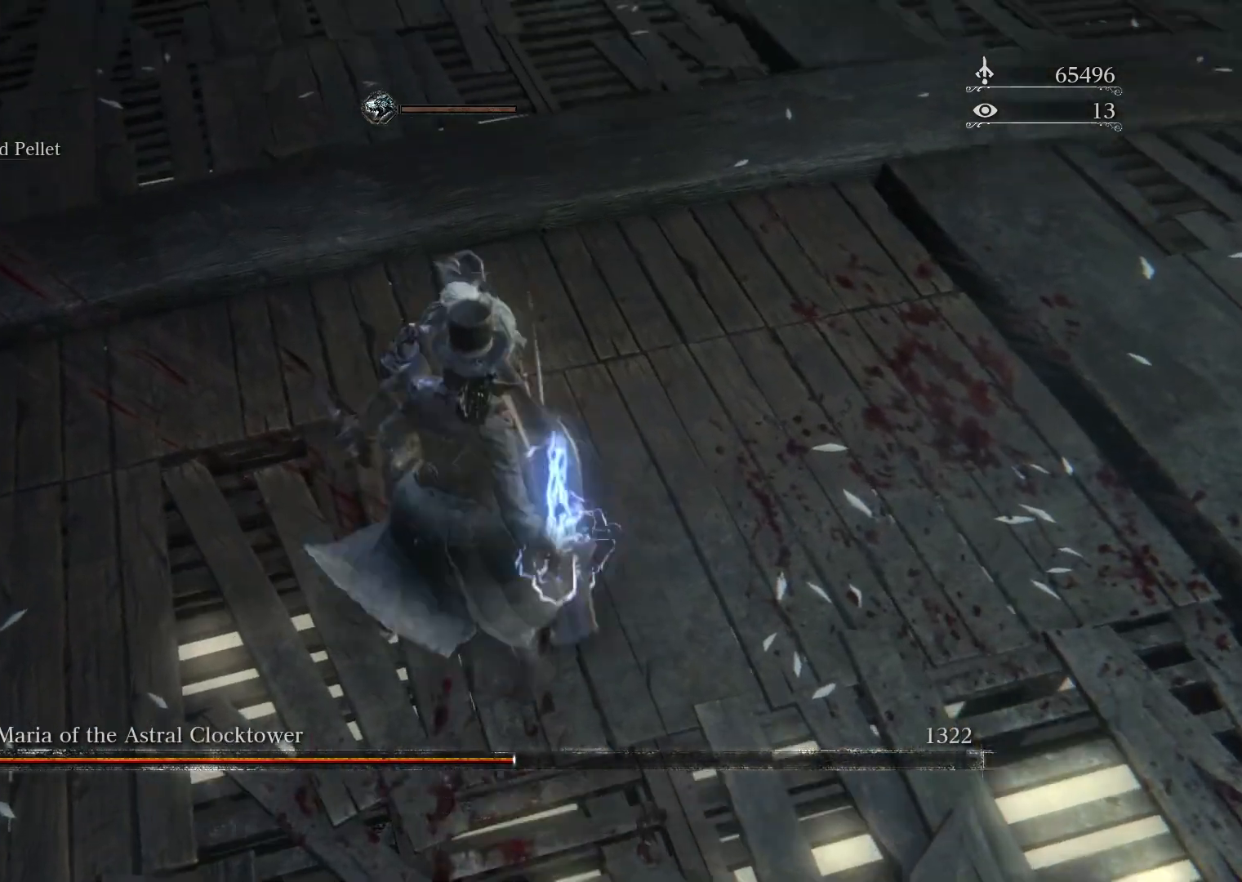
{"buttons": [], "left_stick": "center", "right_stick": "center", "events": [[50, "R1", "down"], [217, "R1", "up"], [283, "right_stick", "center"]]}
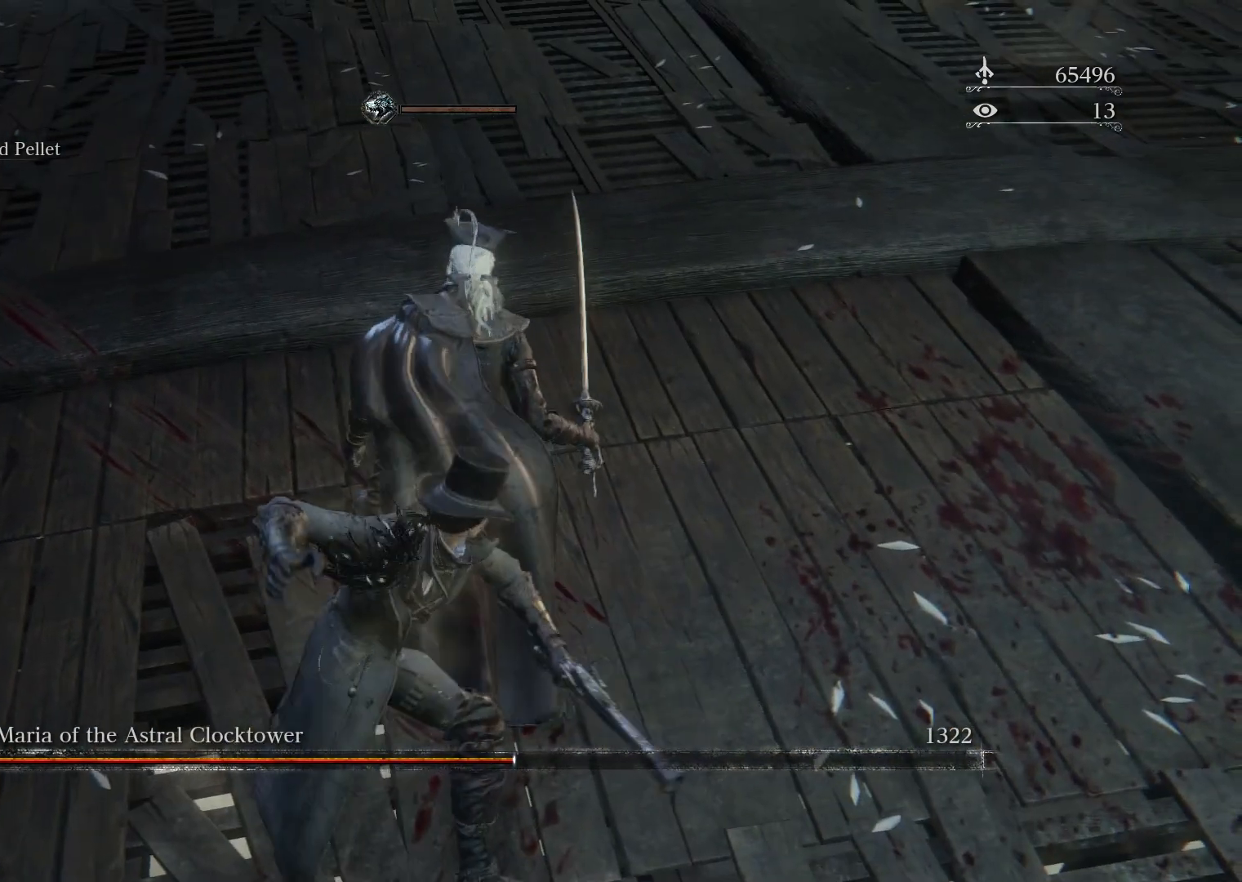
{"buttons": [], "left_stick": "up", "right_stick": "center", "events": [[17, "right_stick", "up"], [217, "left_stick", "up"], [267, "right_stick", "center"]]}
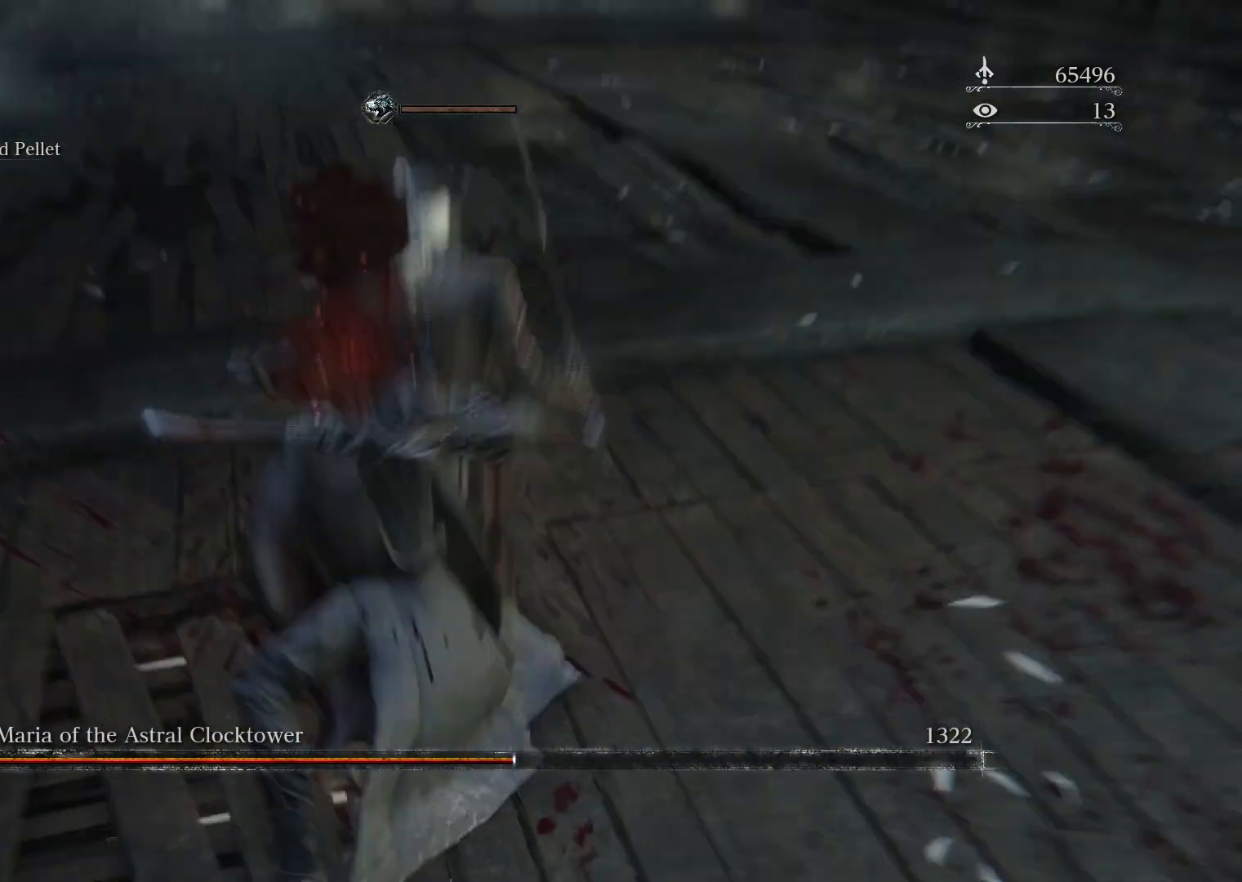
{"buttons": [], "left_stick": "up", "right_stick": "center", "events": [[17, "right_stick", "up"], [283, "right_stick", "center"]]}
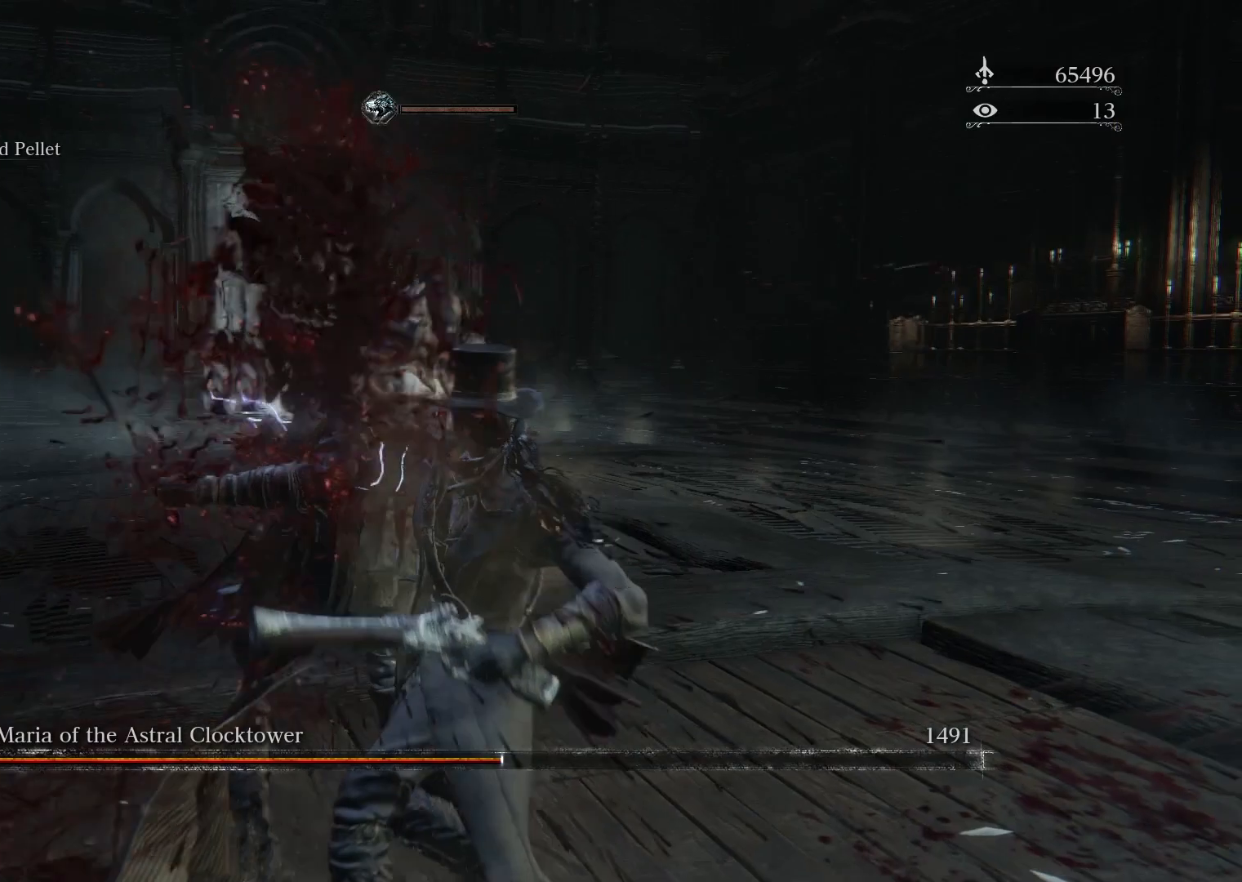
{"buttons": [], "left_stick": "up", "right_stick": "right", "events": [[100, "right_stick", "right"]]}
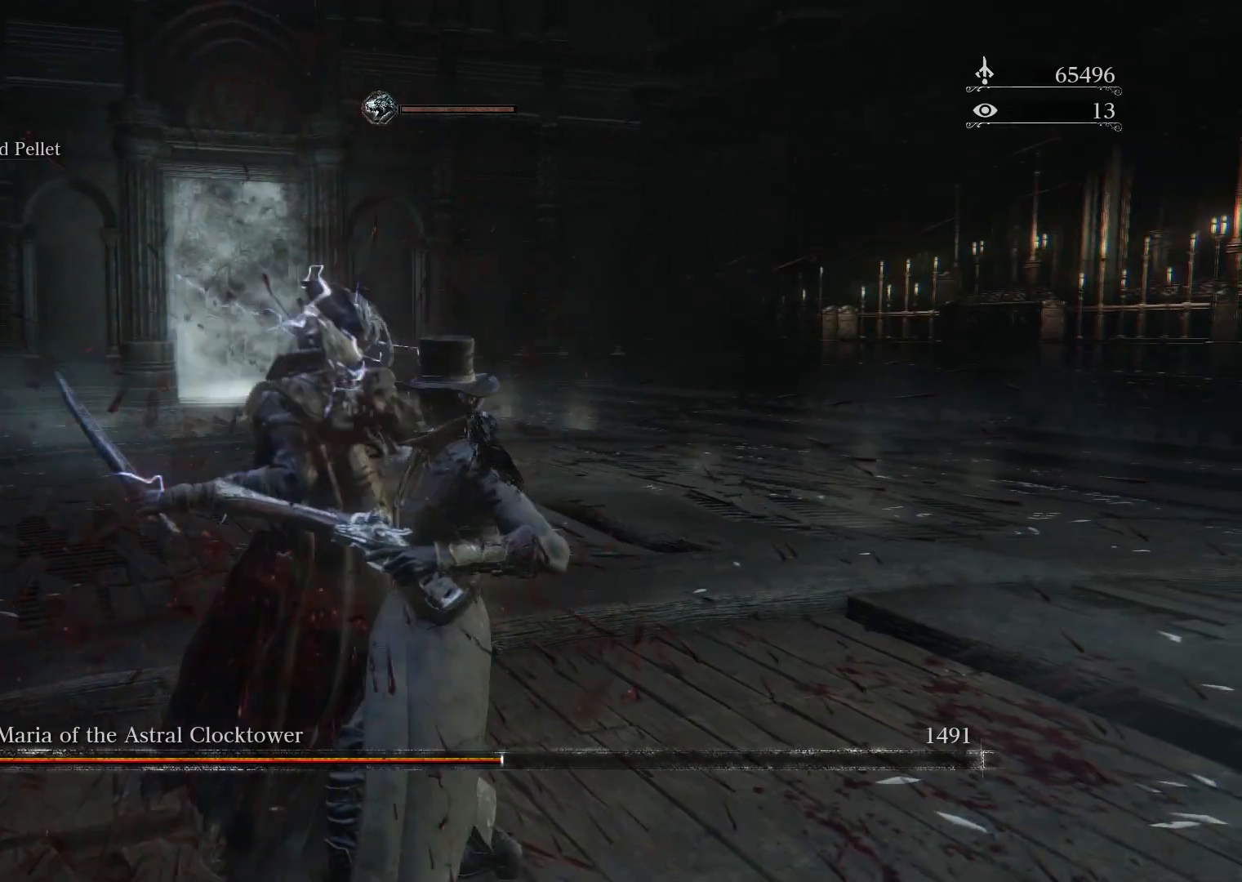
{"buttons": [], "left_stick": "up-left", "right_stick": "right", "events": [[383, "left_stick", "up-left"]]}
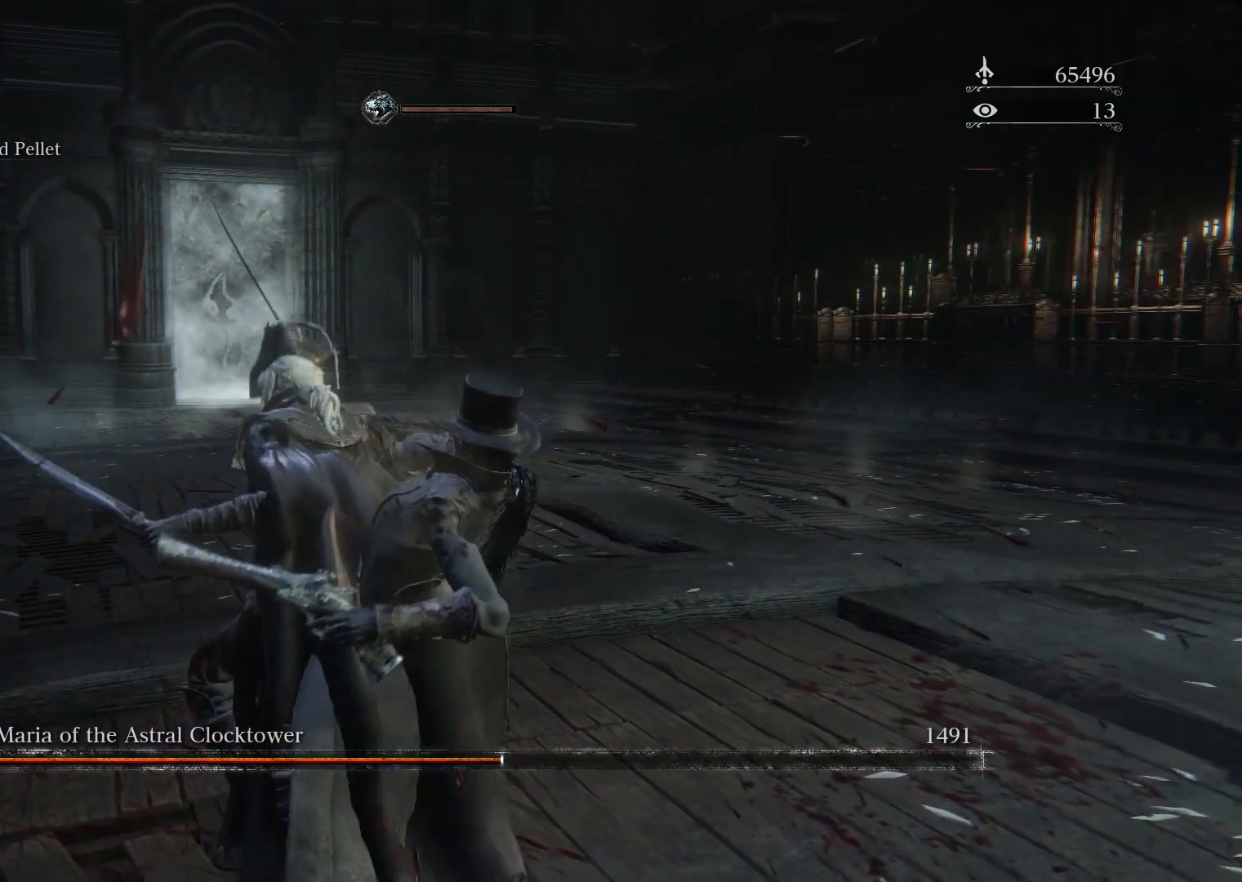
{"buttons": [], "left_stick": "up-left", "right_stick": "right", "events": []}
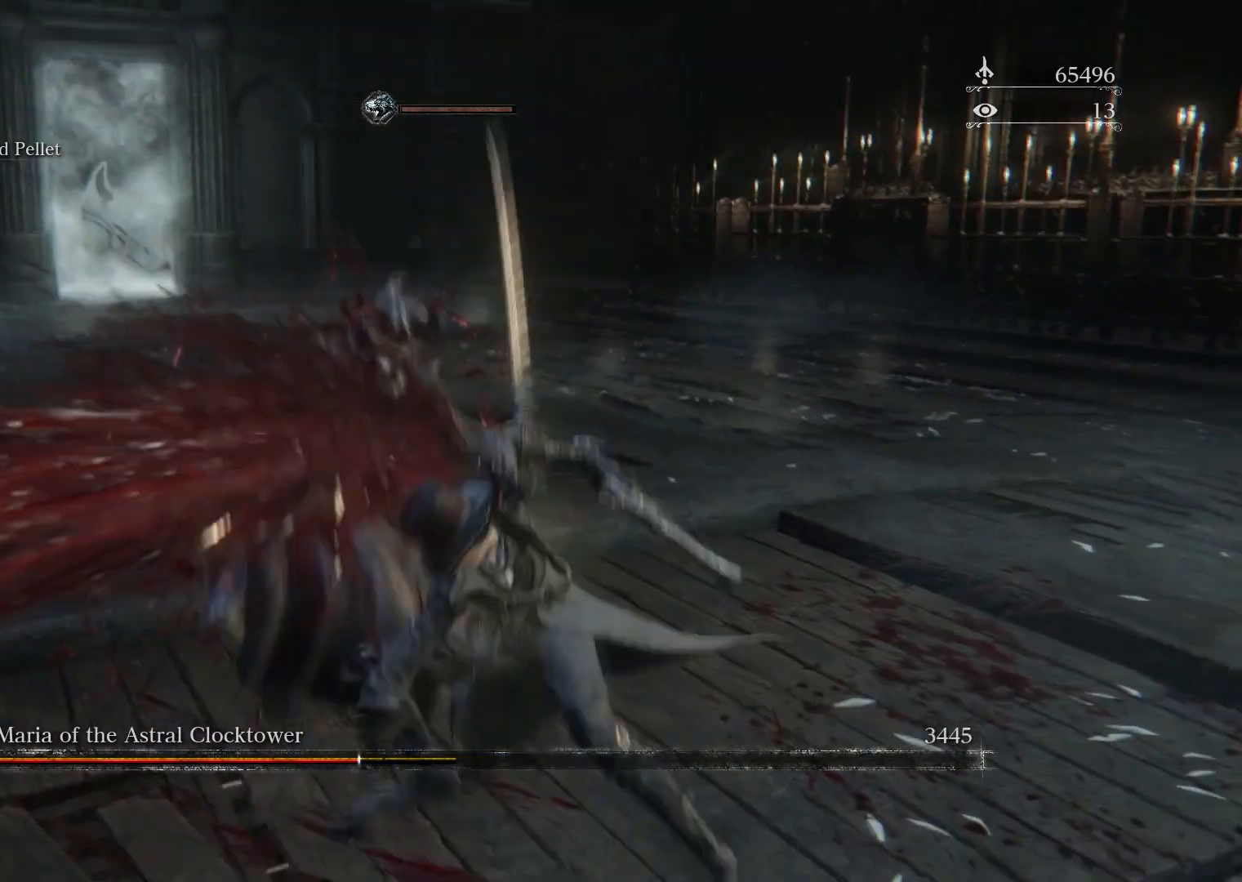
{"buttons": ["R3"], "left_stick": "up-left", "right_stick": "center", "events": [[100, "right_stick", "center"], [500, "R3", "down"]]}
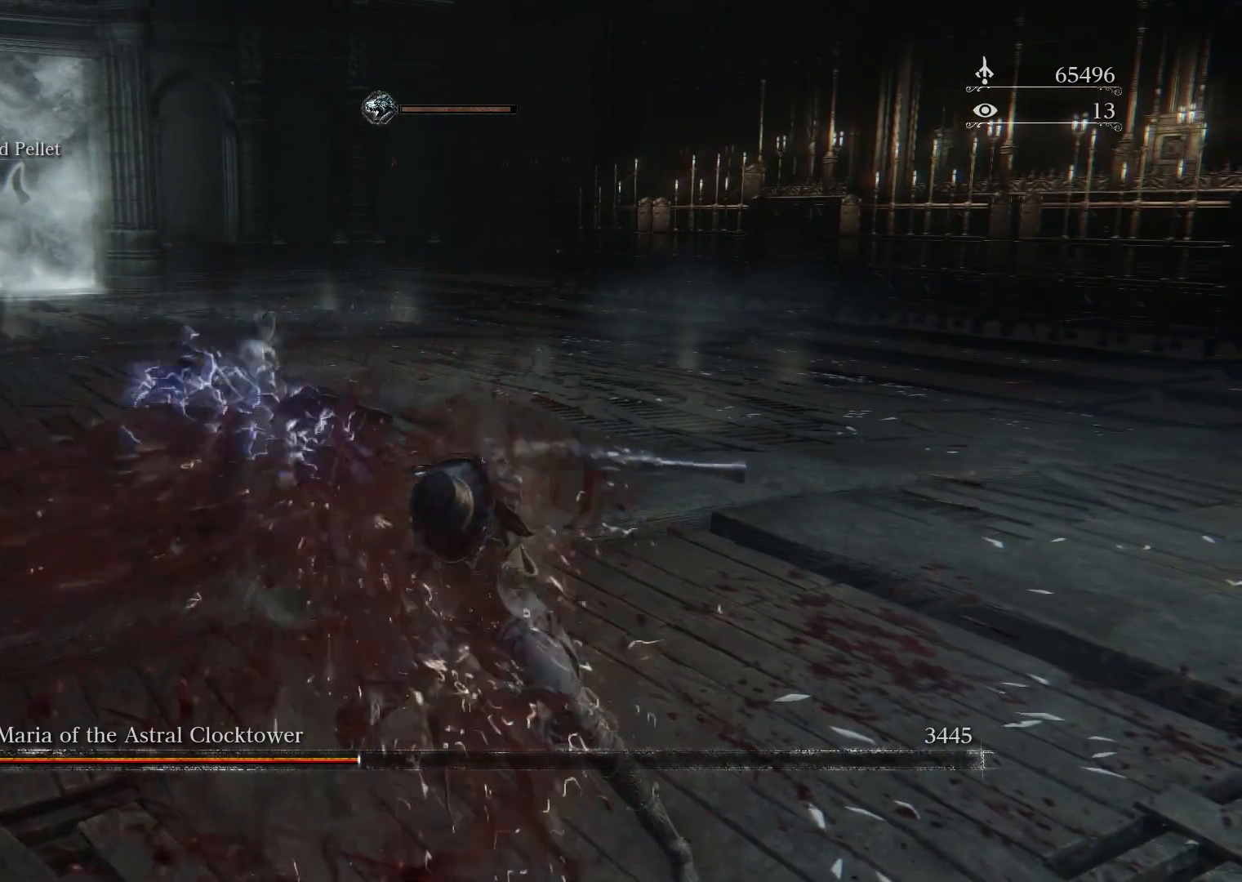
{"buttons": [], "left_stick": "up-left", "right_stick": "center", "events": [[183, "R3", "up"]]}
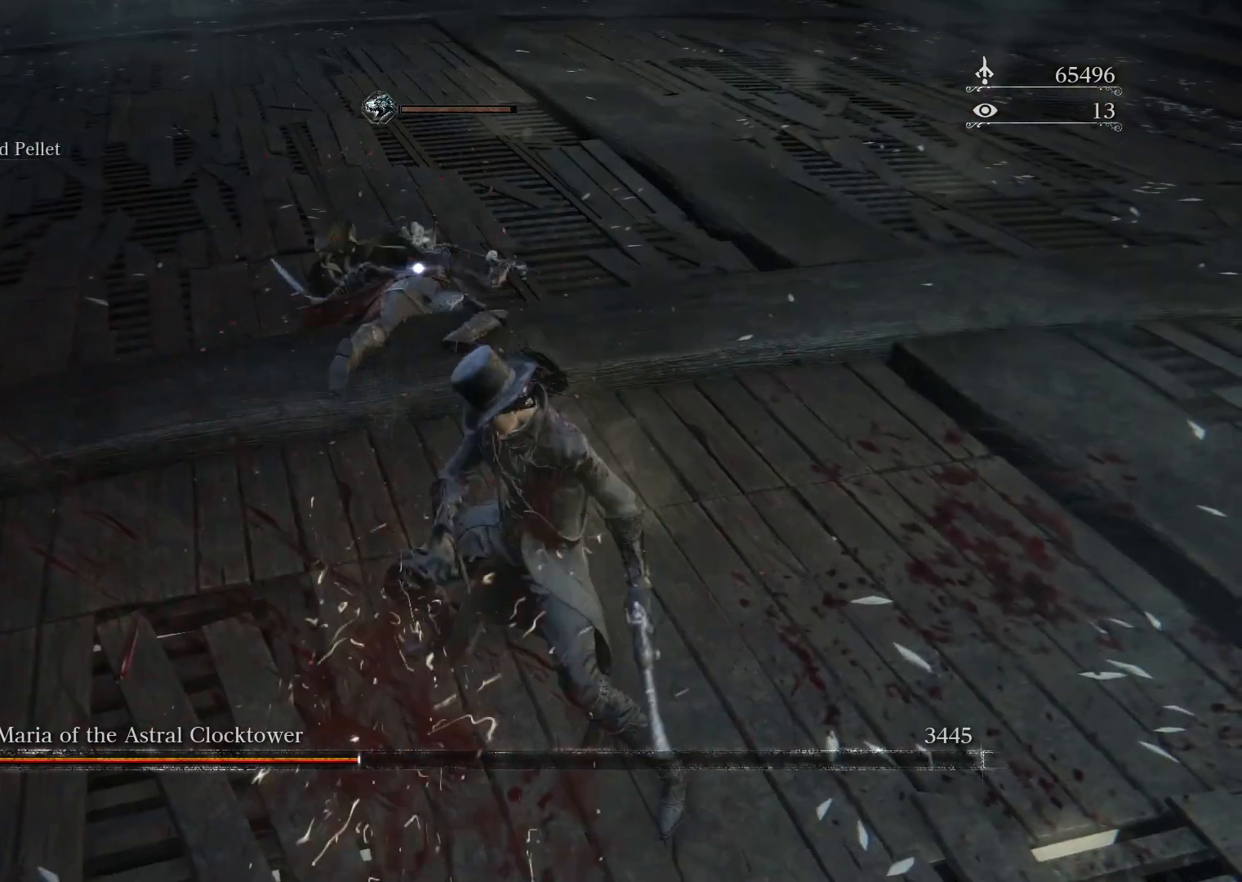
{"buttons": [], "left_stick": "up-left", "right_stick": "center", "events": []}
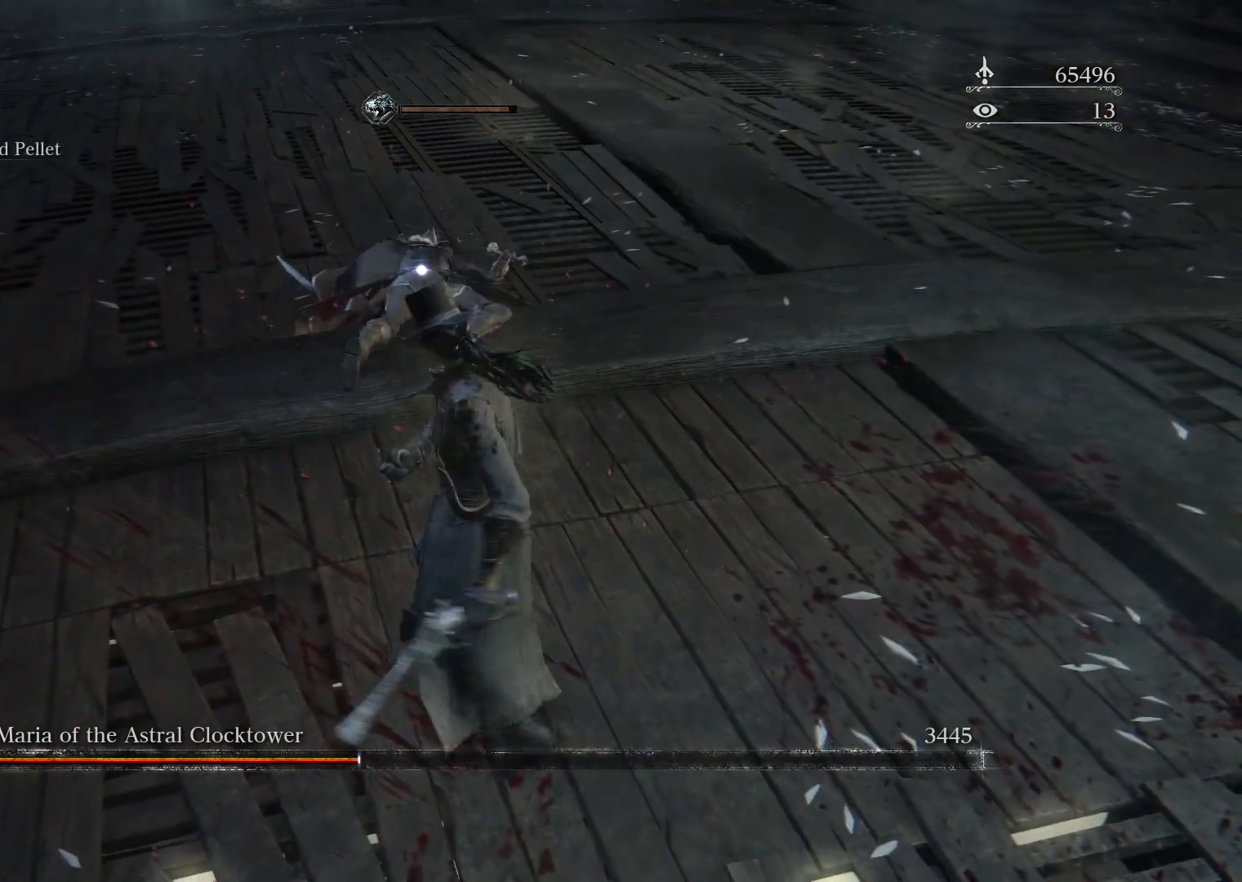
{"buttons": [], "left_stick": "up-left", "right_stick": "center", "events": []}
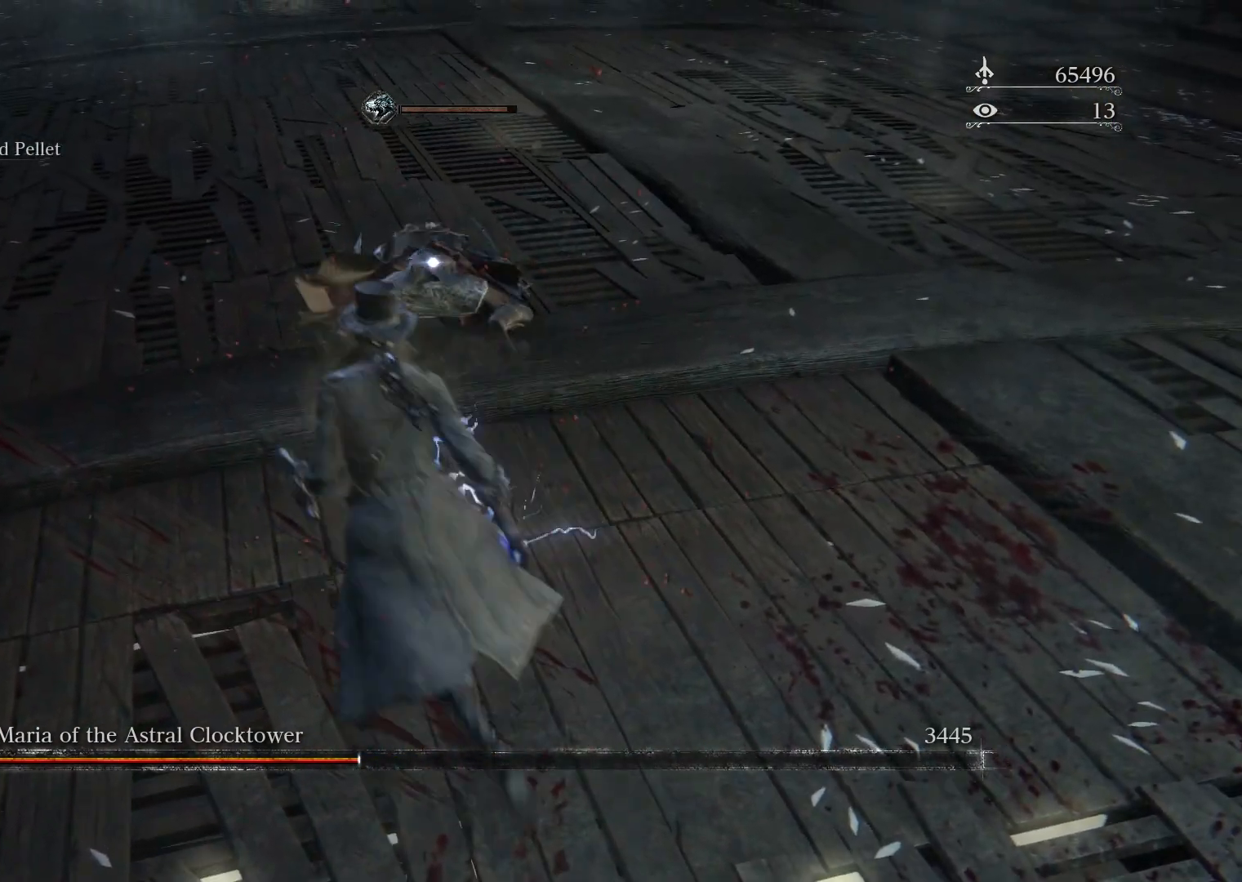
{"buttons": [], "left_stick": "up", "right_stick": "center", "events": [[350, "left_stick", "up"]]}
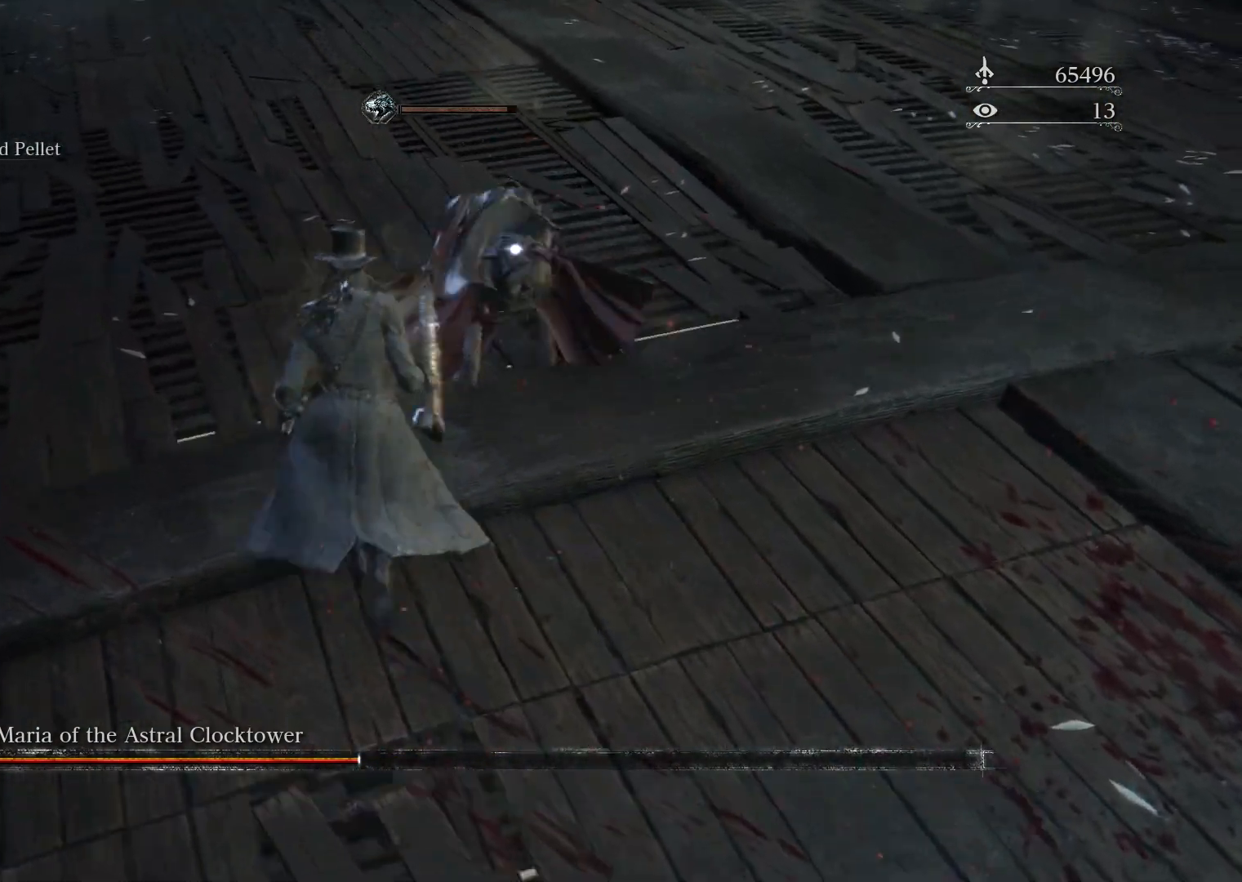
{"buttons": [], "left_stick": "up", "right_stick": "center", "events": [[233, "left_stick", "center"], [467, "left_stick", "up"]]}
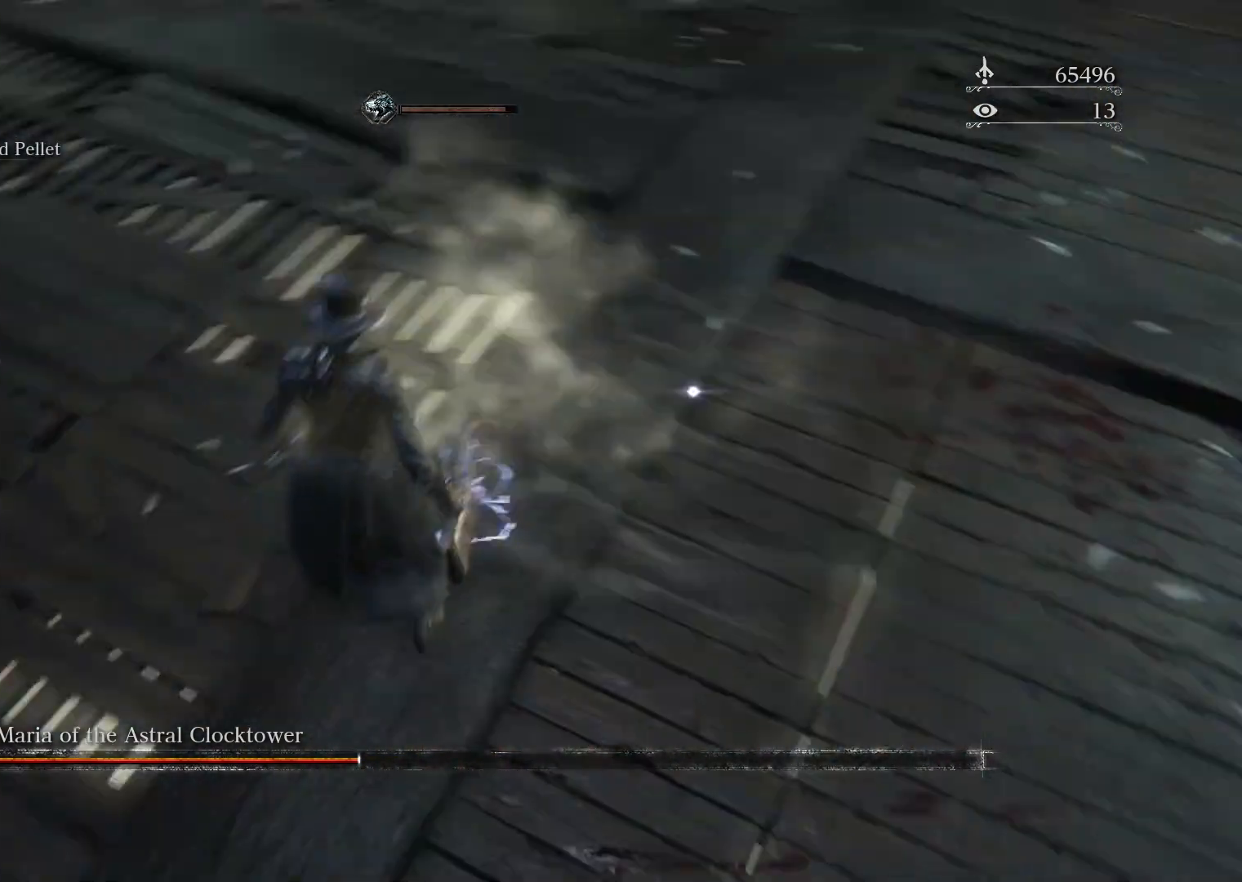
{"buttons": [], "left_stick": "up", "right_stick": "center", "events": []}
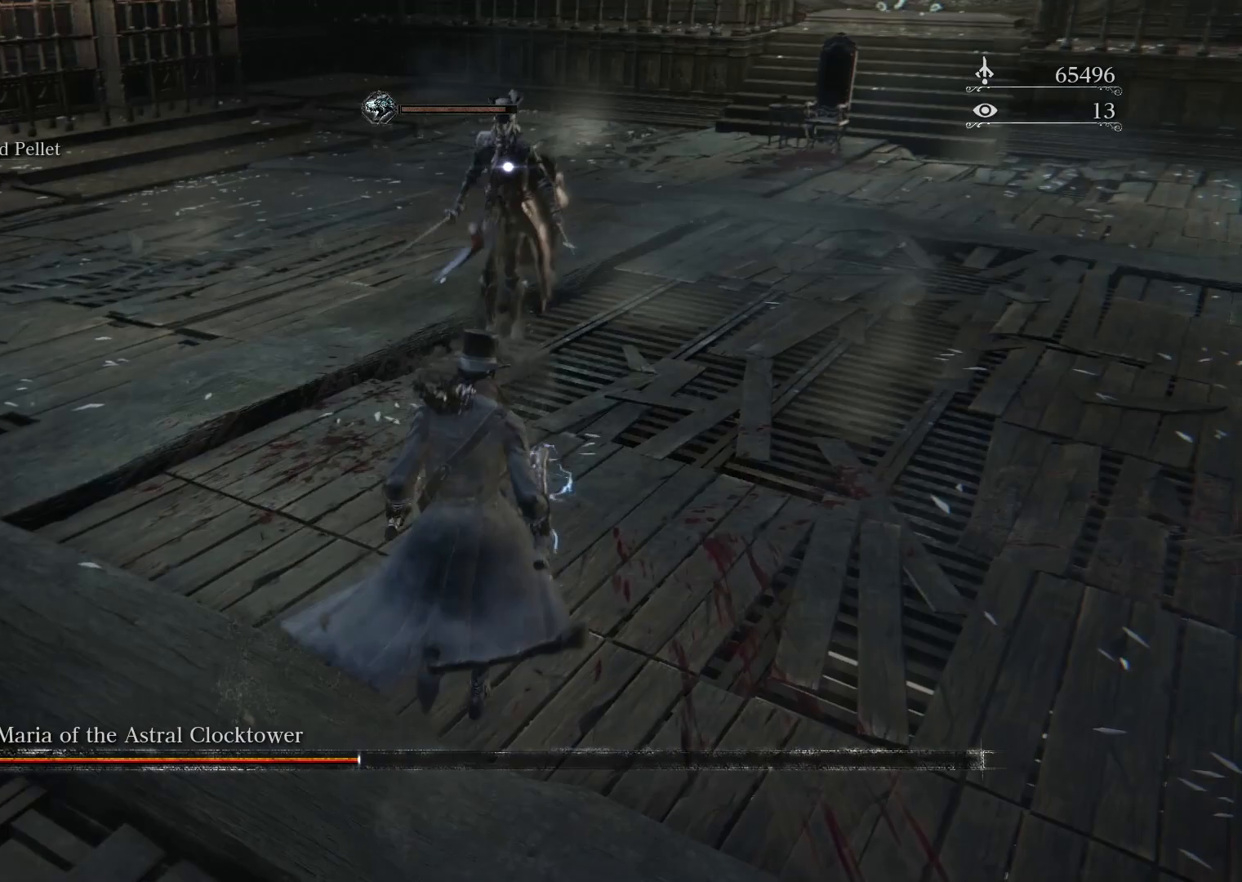
{"buttons": ["R1"], "left_stick": "up", "right_stick": "center", "events": [[400, "R1", "down"]]}
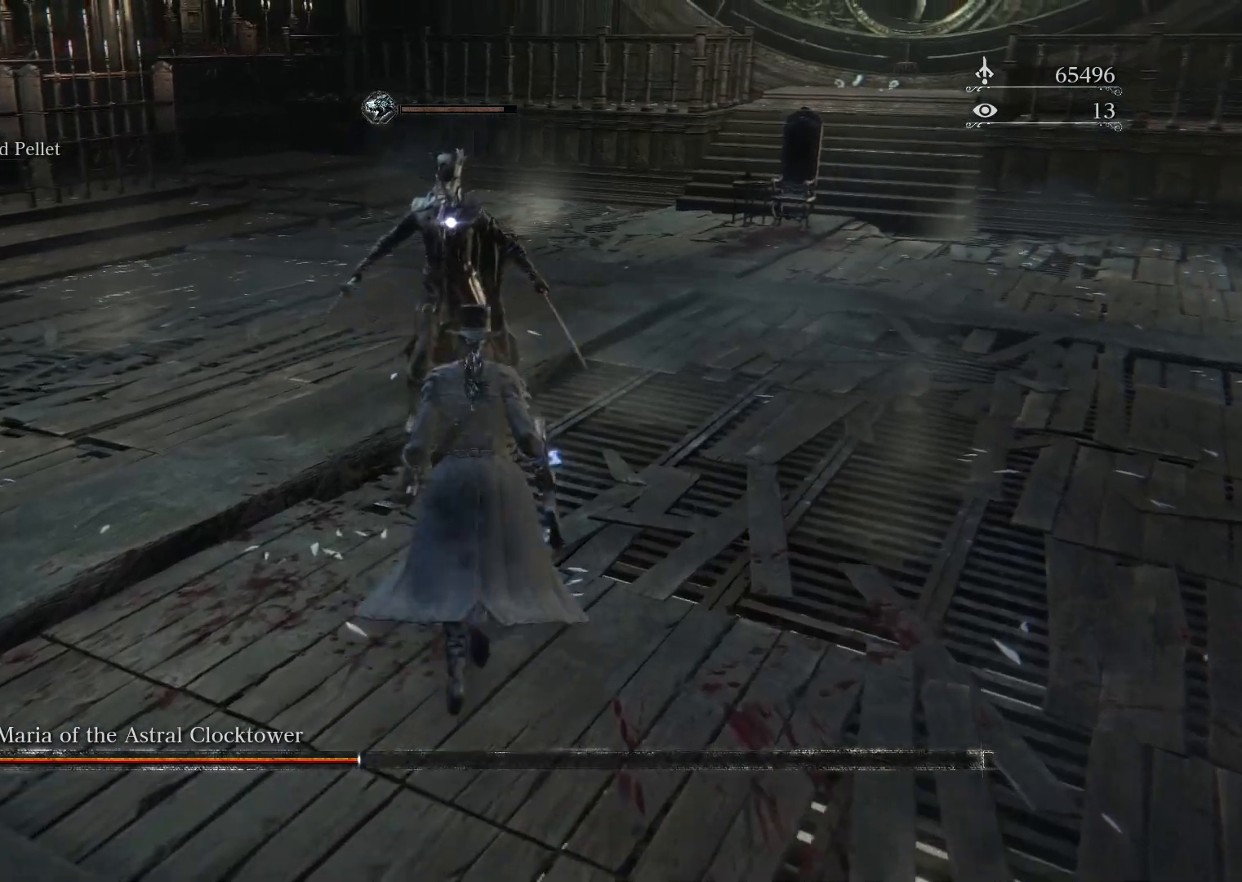
{"buttons": ["R1"], "left_stick": "up", "right_stick": "center", "events": [[167, "R1", "up"], [400, "R1", "down"]]}
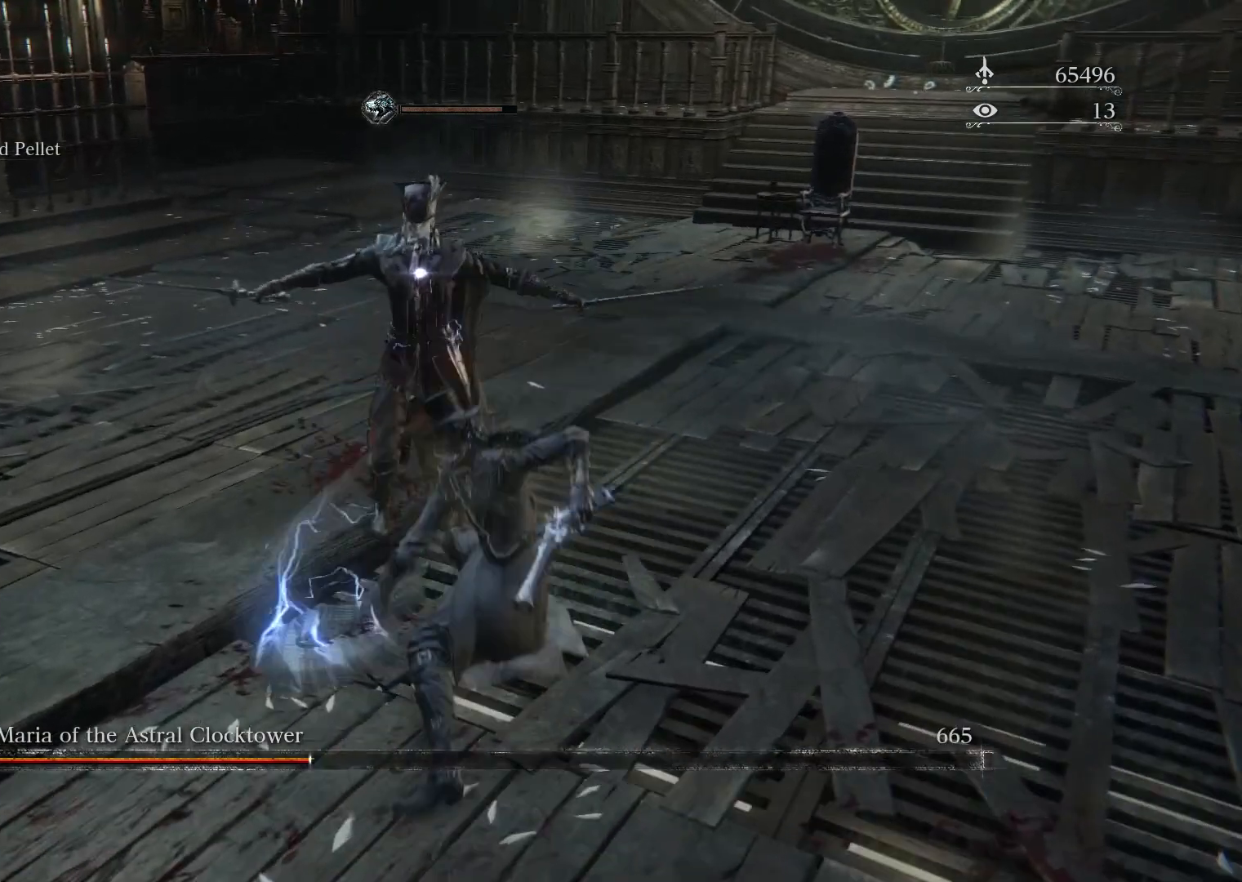
{"buttons": [], "left_stick": "up", "right_stick": "center", "events": [[33, "R1", "up"], [133, "R1", "down"], [250, "R1", "up"], [350, "R1", "down"], [450, "R1", "up"]]}